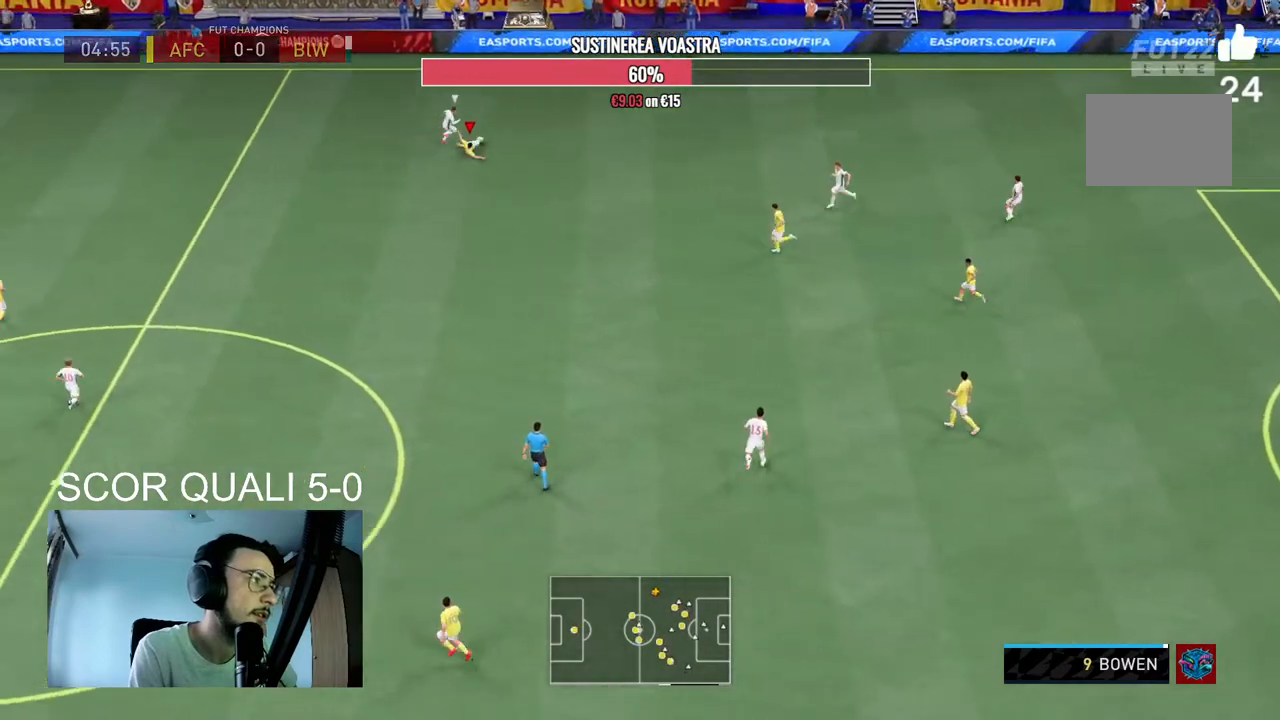
Gameplay with a controller (Xbox layout); each line is a JSON object with the inputs held at the frame after it. "events" lists button and stick changes between this image and that frame as [ms after this image, input, new state], when the widget could be followed in between. Not read: L3 R3.
{"buttons": ["R2"], "left_stick": "left", "right_stick": "center", "events": [[67, "left_stick", "center"], [167, "L2", "up"], [300, "left_stick", "left"], [367, "R2", "down"]]}
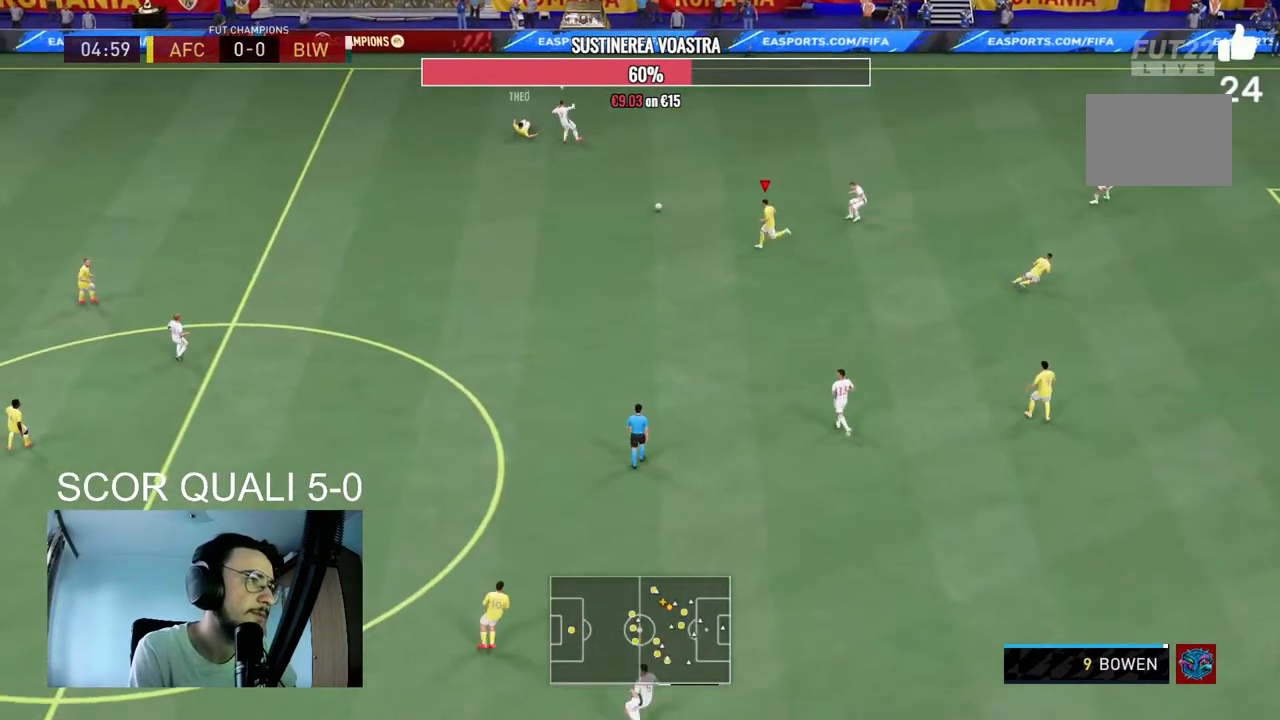
{"buttons": ["A"], "left_stick": "down", "right_stick": "center", "events": [[133, "left_stick", "down-left"], [200, "R2", "up"], [433, "A", "down"], [467, "left_stick", "down"]]}
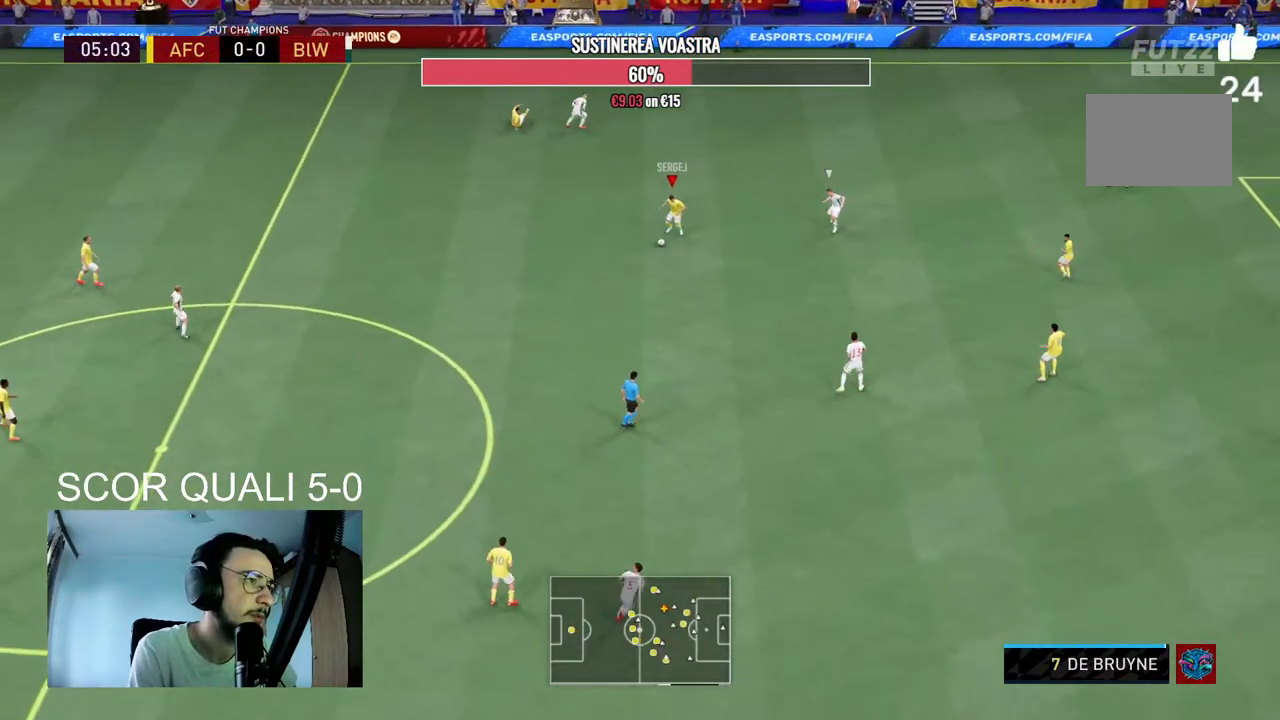
{"buttons": [], "left_stick": "down-right", "right_stick": "center", "events": [[133, "A", "up"], [167, "left_stick", "down-right"]]}
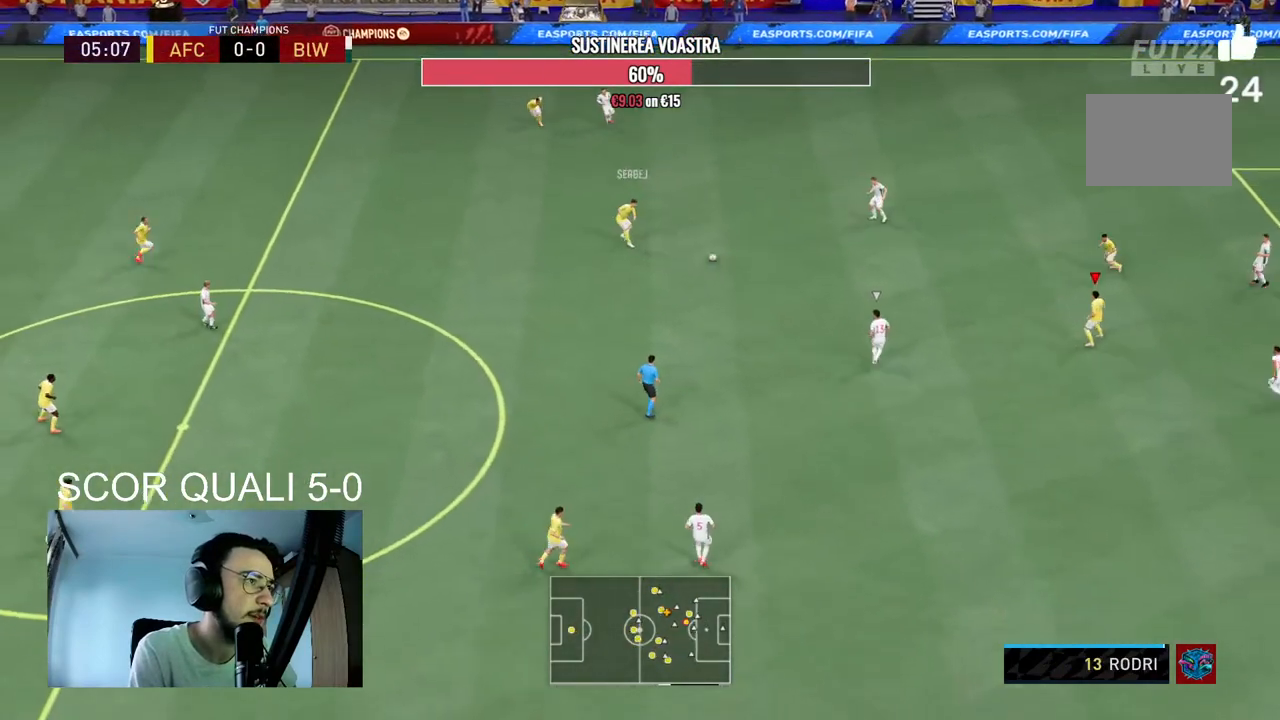
{"buttons": ["R2"], "left_stick": "down", "right_stick": "center", "events": [[67, "left_stick", "center"], [267, "R2", "down"], [267, "left_stick", "down"]]}
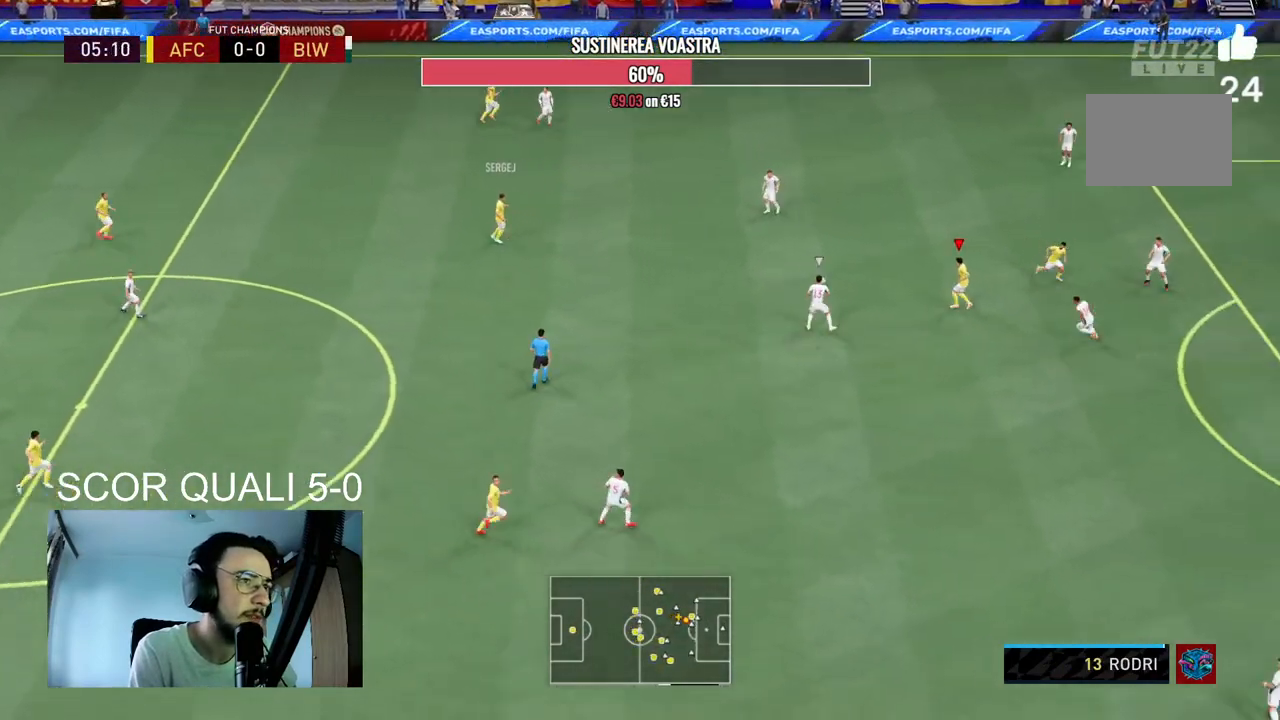
{"buttons": [], "left_stick": "up-right", "right_stick": "center", "events": [[167, "R2", "up"], [233, "left_stick", "center"], [367, "left_stick", "up-right"]]}
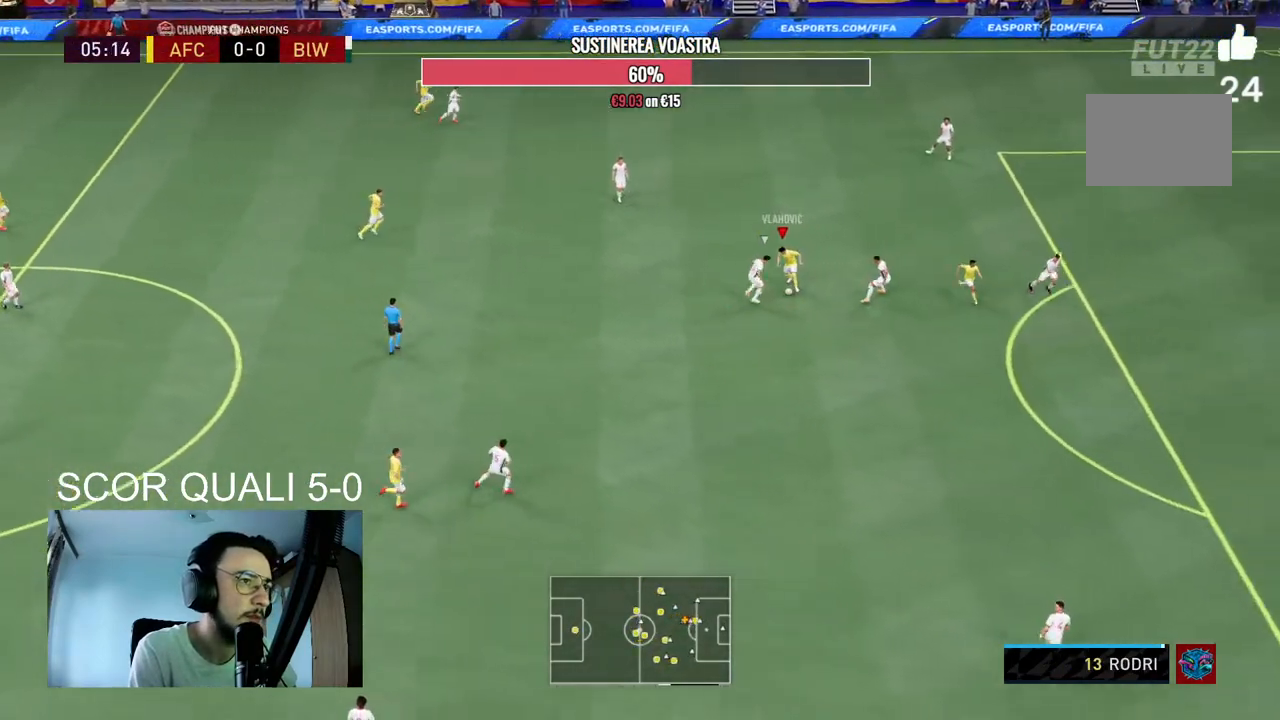
{"buttons": [], "left_stick": "up-right", "right_stick": "center", "events": []}
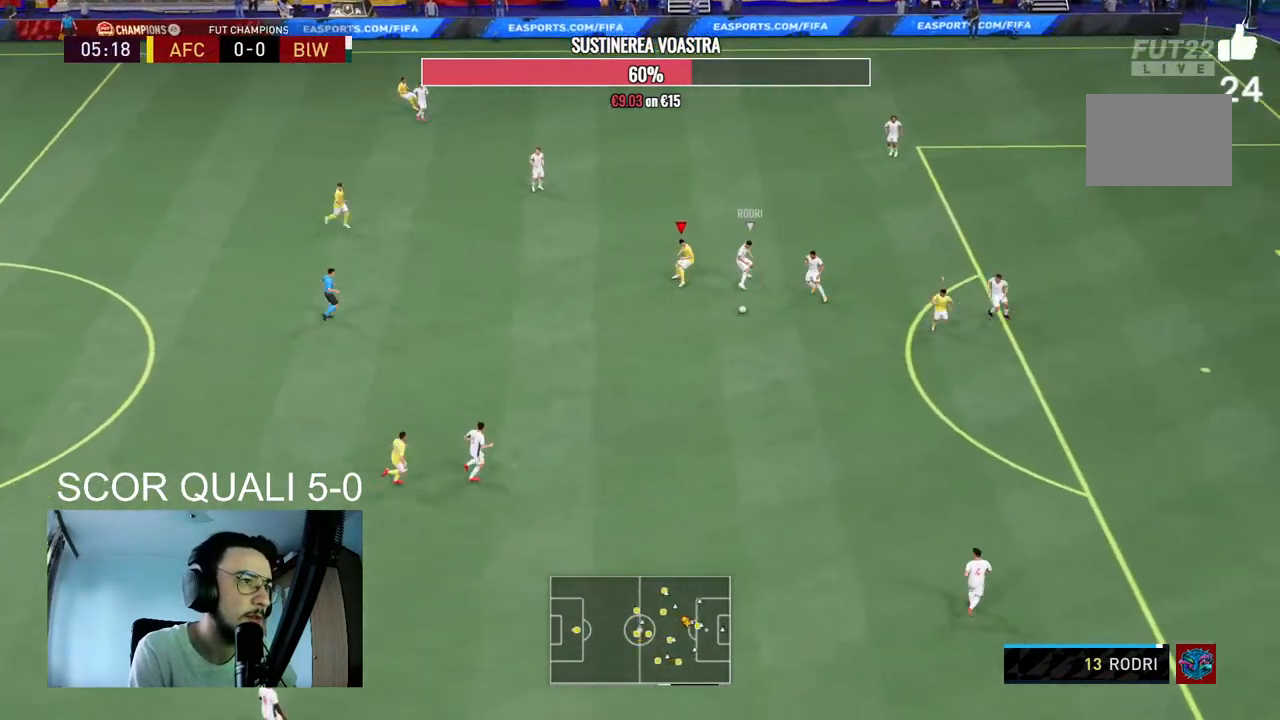
{"buttons": ["R2"], "left_stick": "left", "right_stick": "center", "events": [[200, "left_stick", "center"], [233, "R2", "down"], [267, "left_stick", "left"], [300, "L1", "down"], [467, "L1", "up"]]}
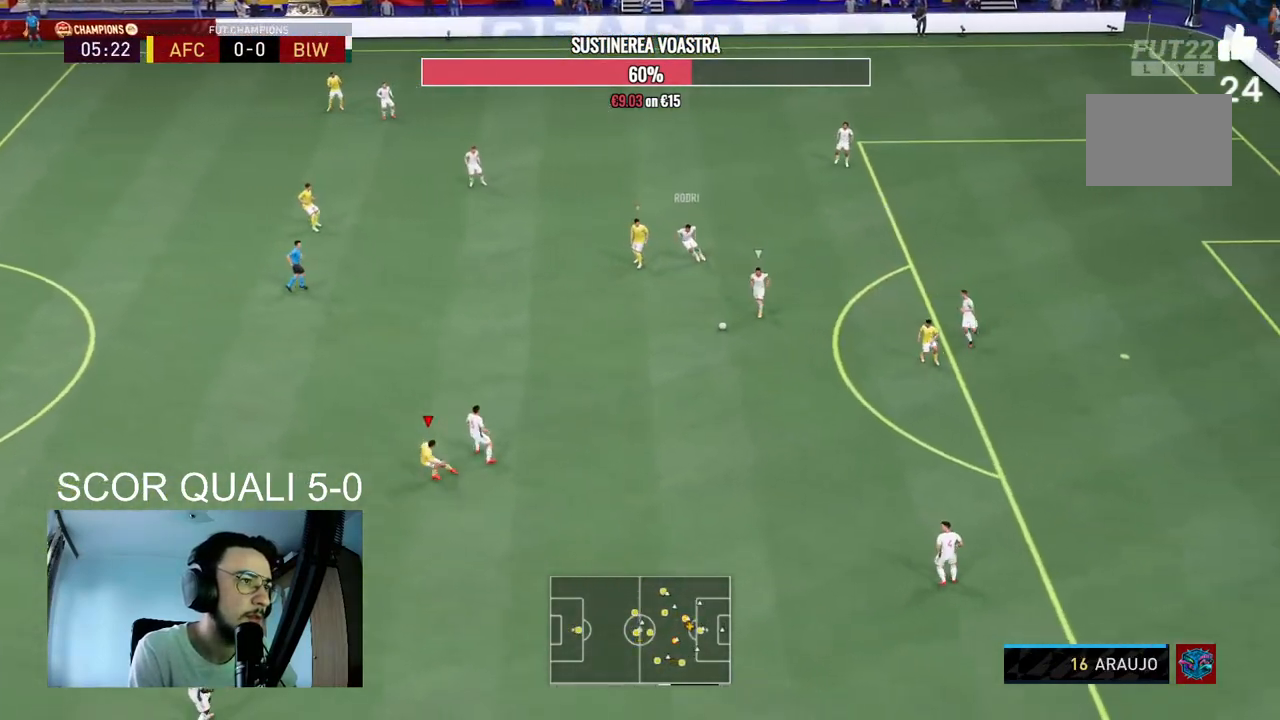
{"buttons": ["L2", "R2"], "left_stick": "up-left", "right_stick": "center", "events": [[67, "L2", "down"], [167, "left_stick", "down-left"], [300, "left_stick", "left"], [433, "left_stick", "up-left"]]}
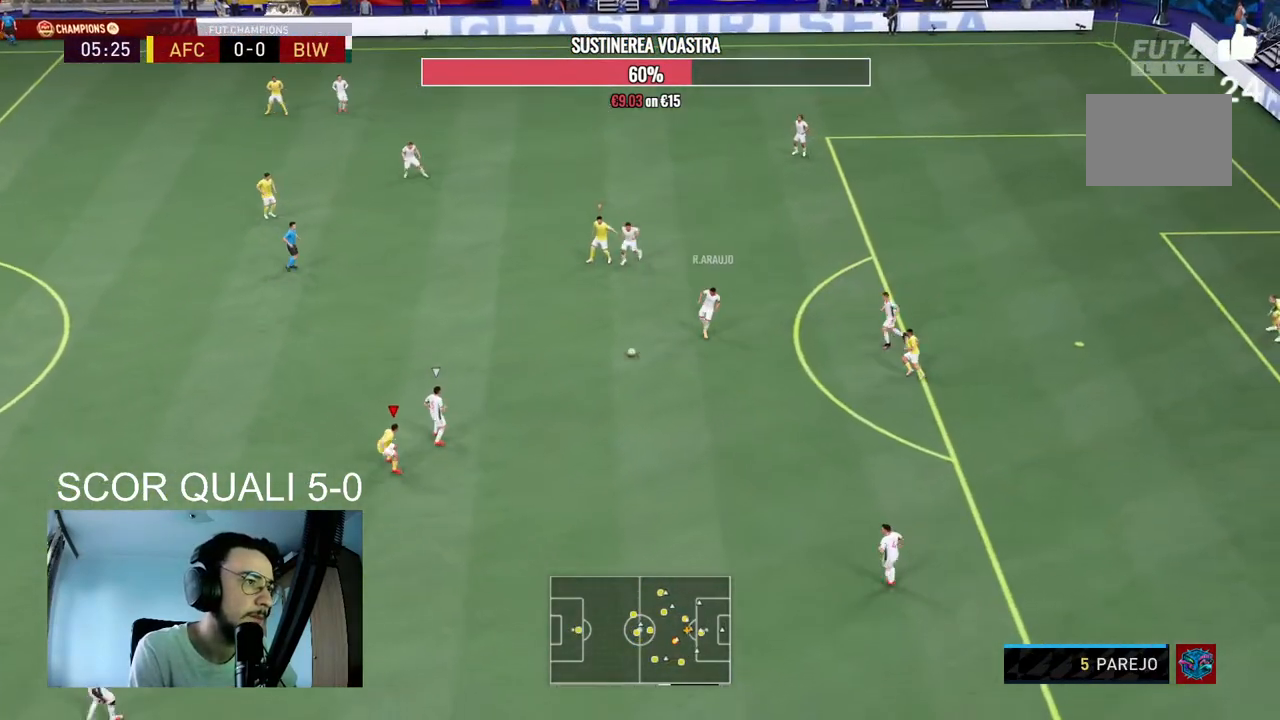
{"buttons": ["L2", "R2"], "left_stick": "up", "right_stick": "center", "events": [[400, "left_stick", "up"]]}
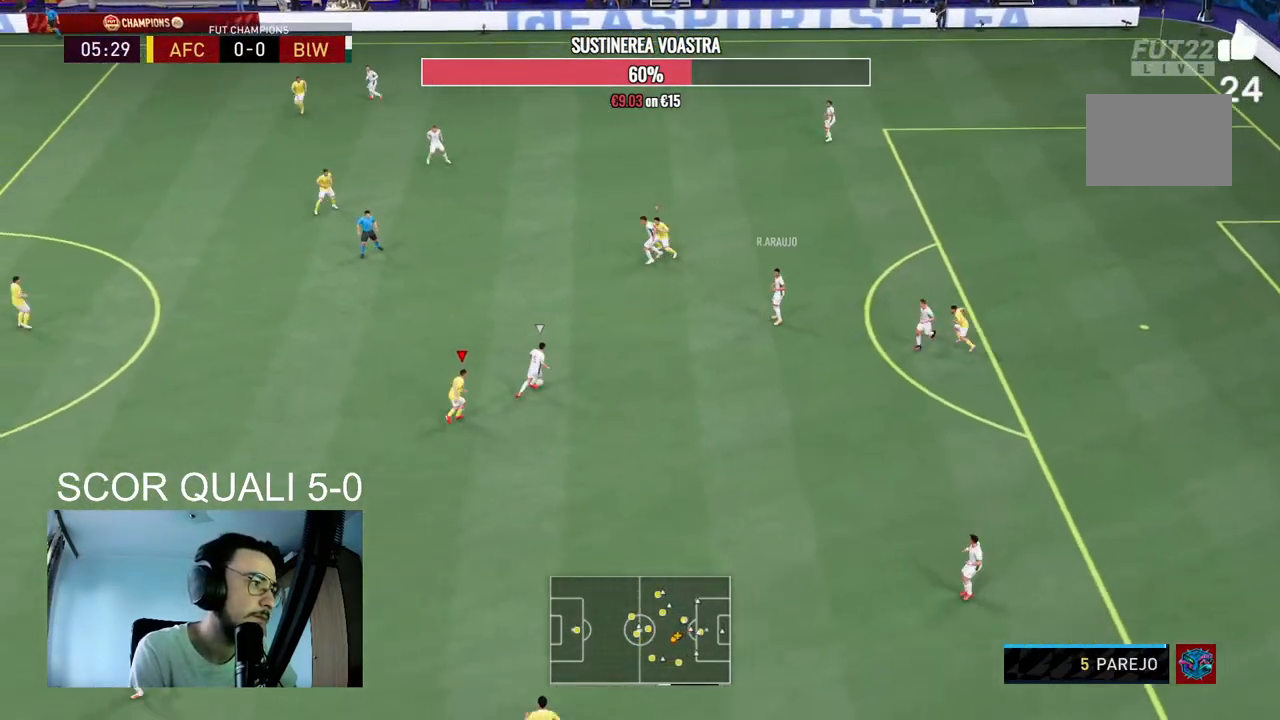
{"buttons": ["L2", "R2"], "left_stick": "up", "right_stick": "center", "events": [[200, "left_stick", "up-right"], [233, "R2", "up"], [367, "R2", "down"], [367, "left_stick", "right"], [500, "left_stick", "up"]]}
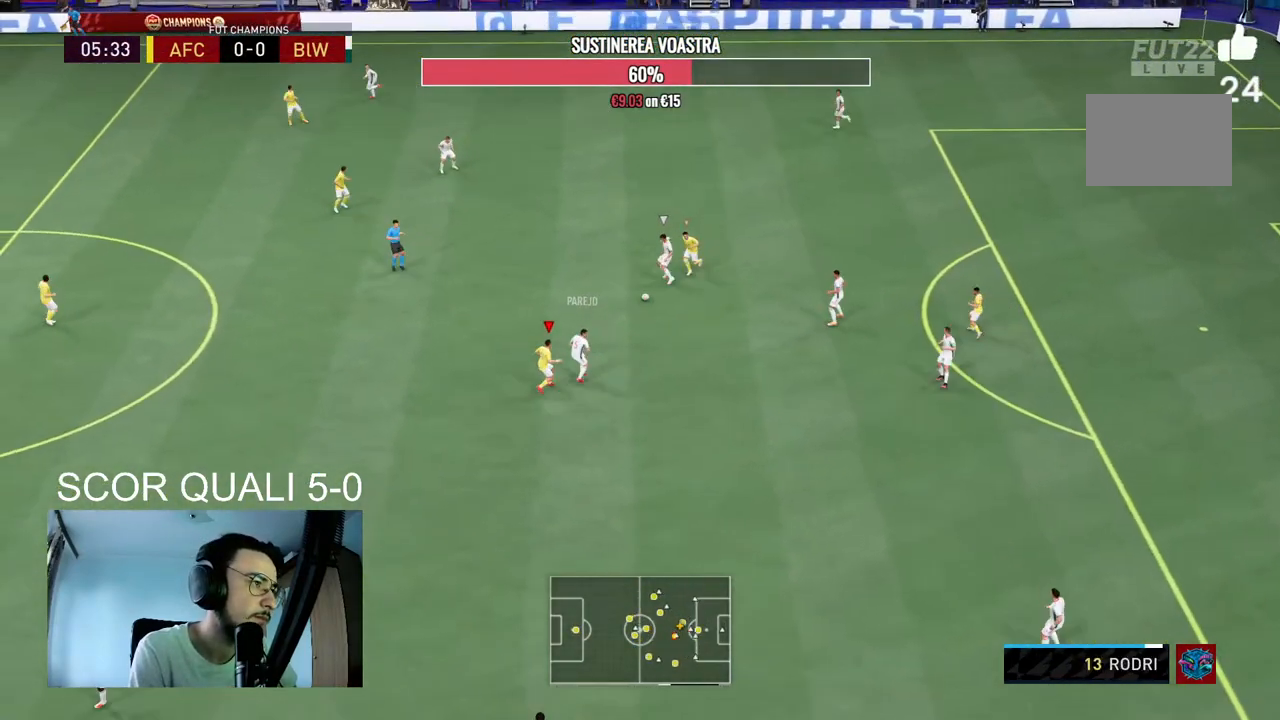
{"buttons": ["L2", "R2"], "left_stick": "up-left", "right_stick": "center", "events": [[33, "left_stick", "up-left"], [133, "left_stick", "left"], [267, "left_stick", "up-left"]]}
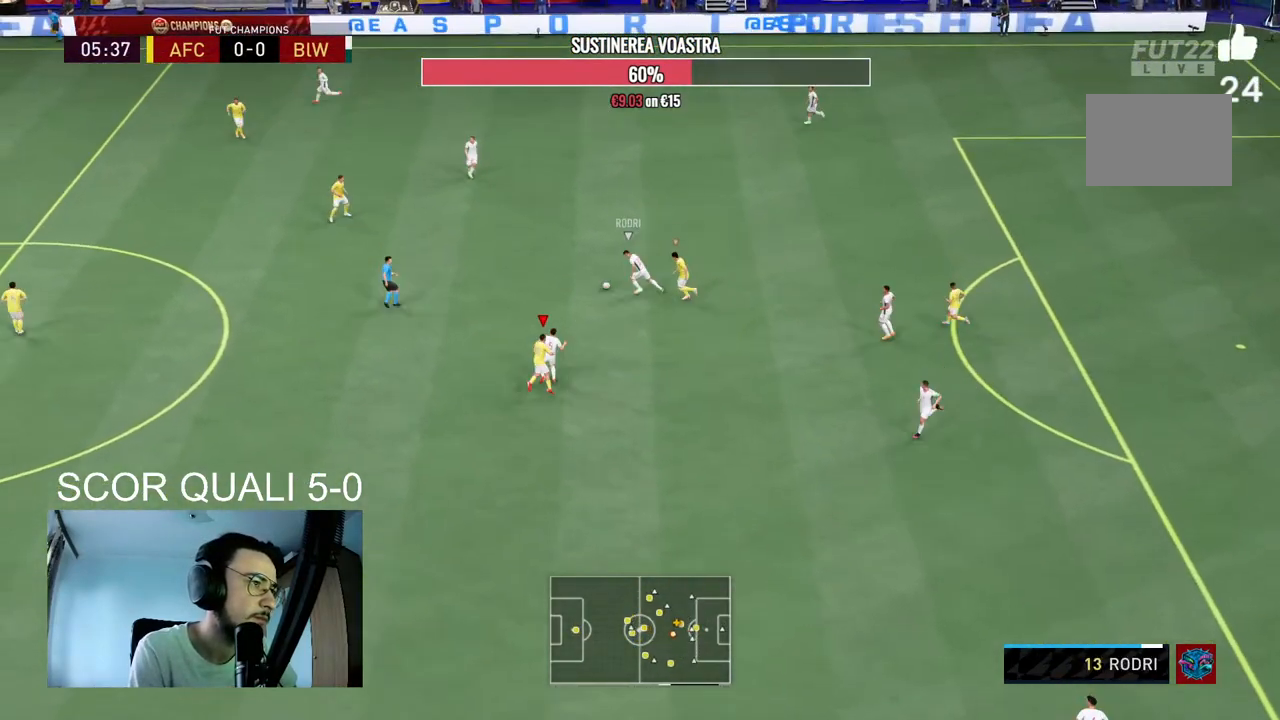
{"buttons": ["R2"], "left_stick": "up-left", "right_stick": "center", "events": [[267, "L2", "up"]]}
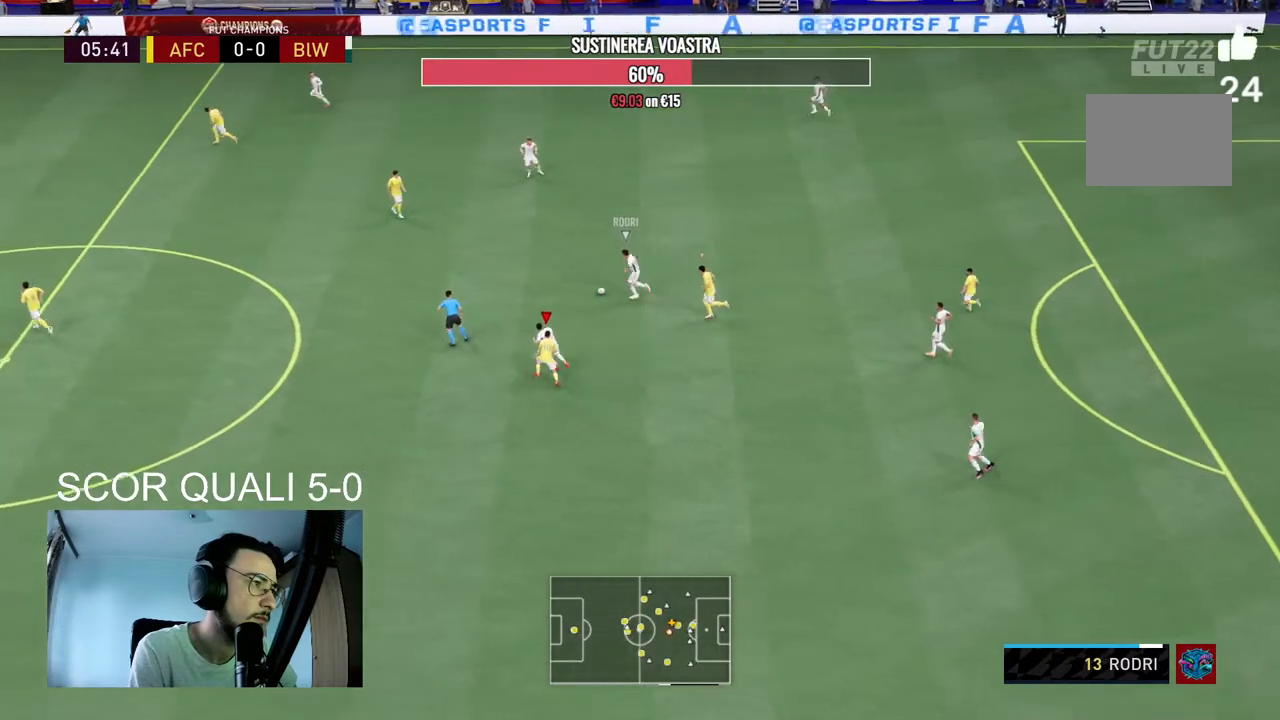
{"buttons": ["R2"], "left_stick": "up-left", "right_stick": "center", "events": []}
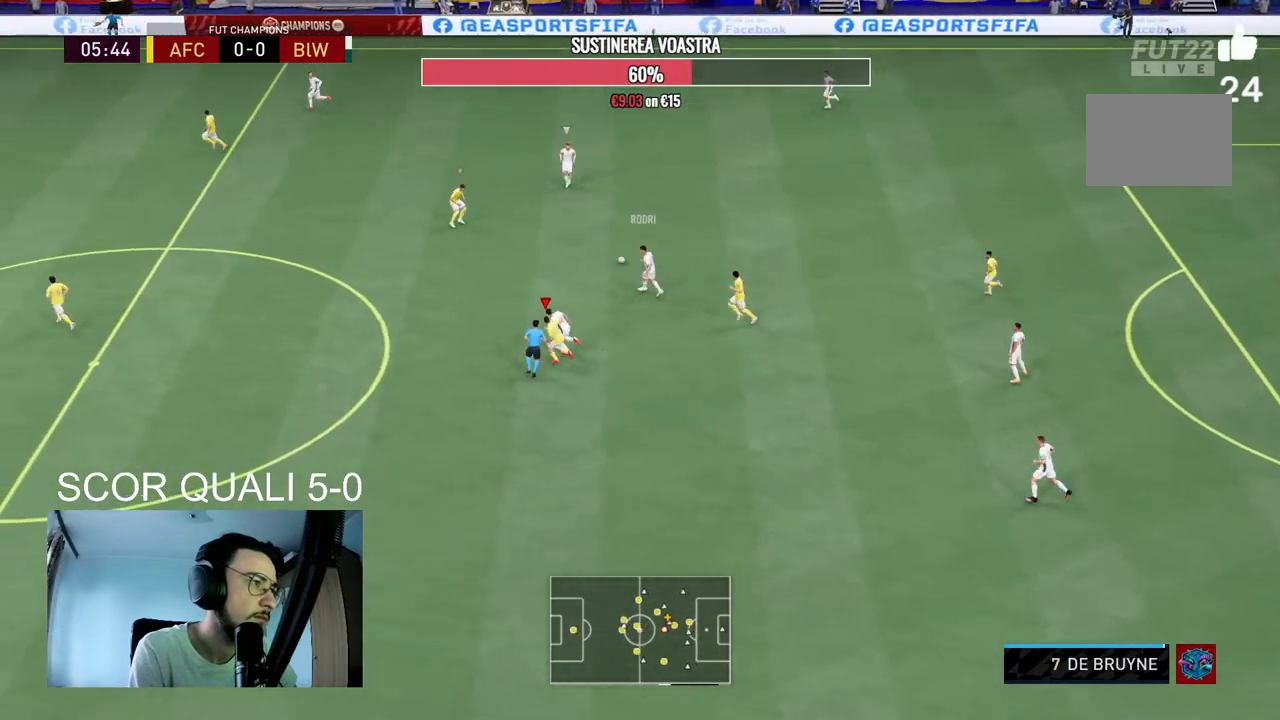
{"buttons": ["L2", "R2"], "left_stick": "up-right", "right_stick": "center", "events": [[267, "L1", "down"], [333, "R2", "up"], [367, "L1", "up"], [400, "left_stick", "up-right"], [433, "L2", "down"], [433, "R2", "down"]]}
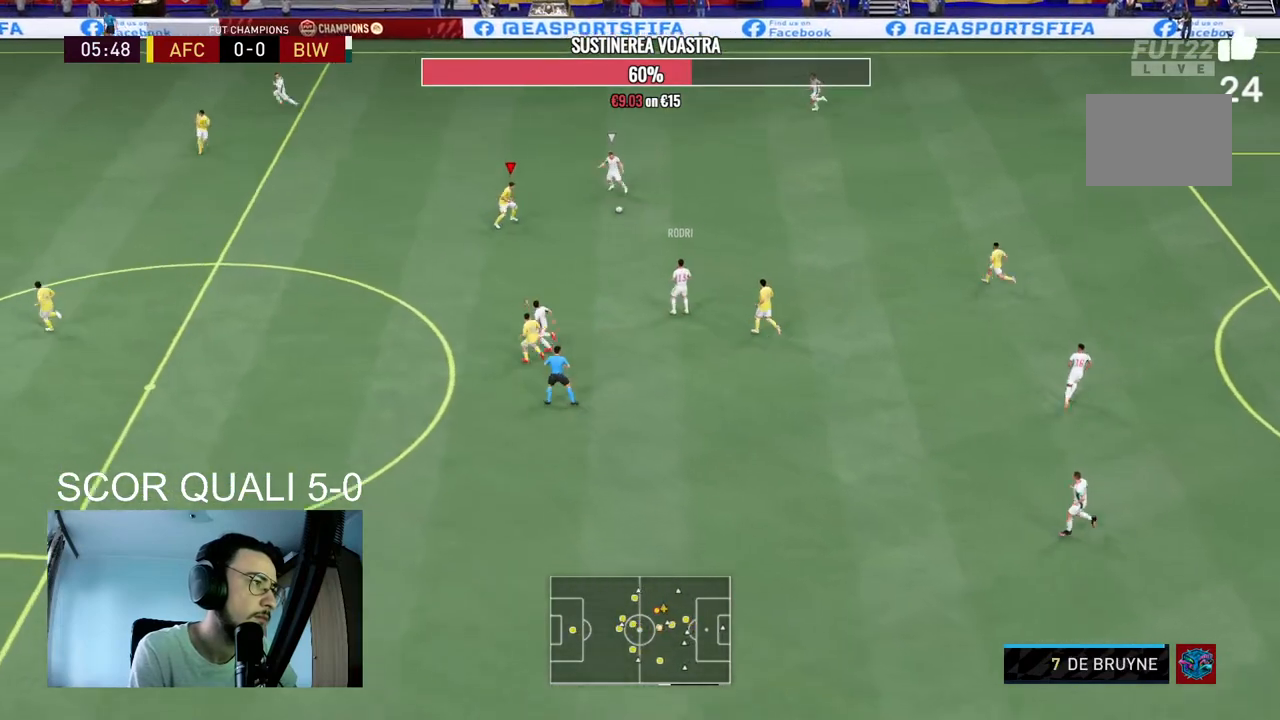
{"buttons": ["L2"], "left_stick": "up-left", "right_stick": "center", "events": [[300, "left_stick", "right"], [433, "R2", "up"], [500, "left_stick", "up-left"]]}
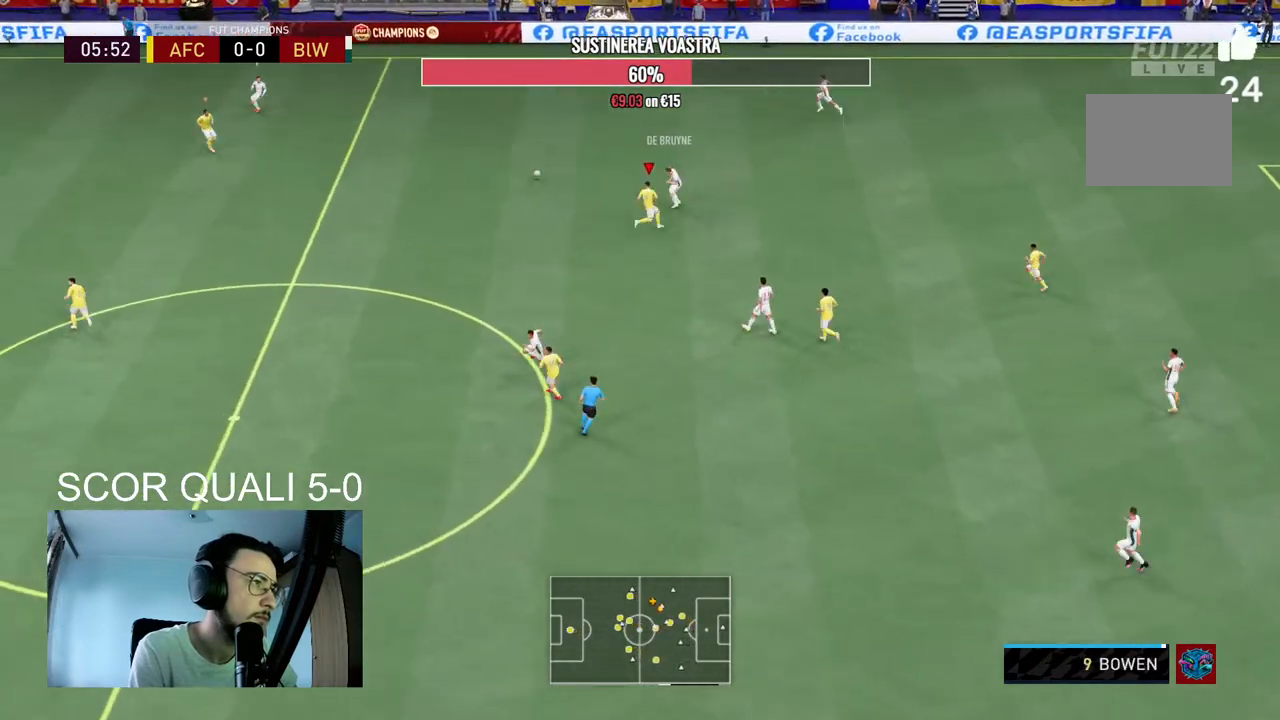
{"buttons": ["L2", "R2"], "left_stick": "up-right", "right_stick": "center", "events": [[67, "R2", "down"], [200, "L1", "down"], [200, "L2", "up"], [267, "left_stick", "up-right"], [300, "L1", "up"], [367, "L2", "down"]]}
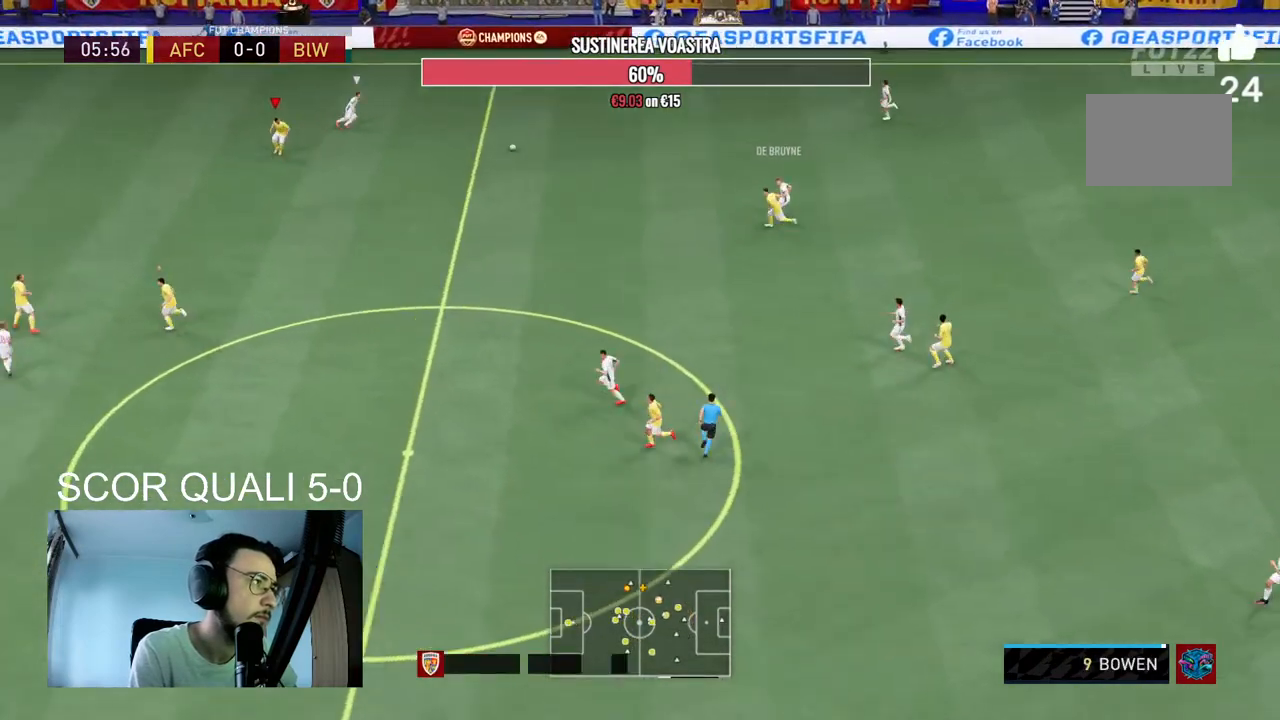
{"buttons": ["L2", "R2"], "left_stick": "up", "right_stick": "center", "events": [[500, "left_stick", "up"]]}
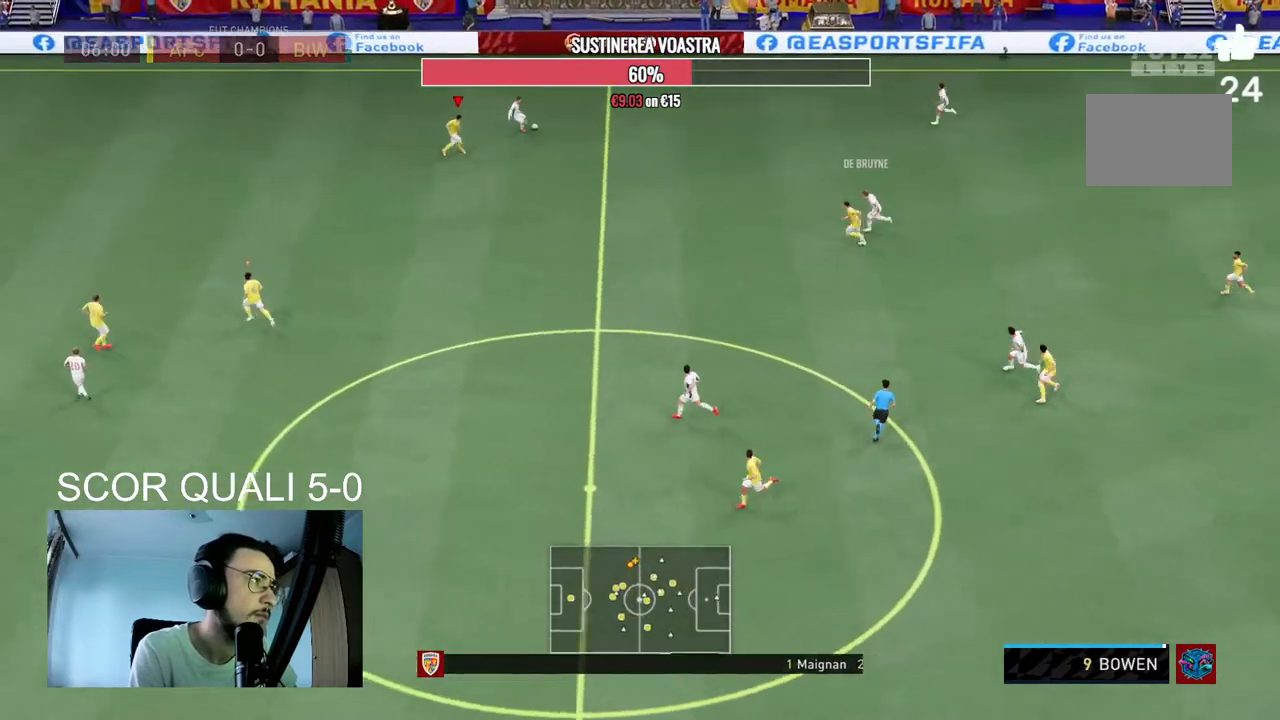
{"buttons": ["L2", "R2"], "left_stick": "up-right", "right_stick": "center", "events": [[467, "left_stick", "up-right"]]}
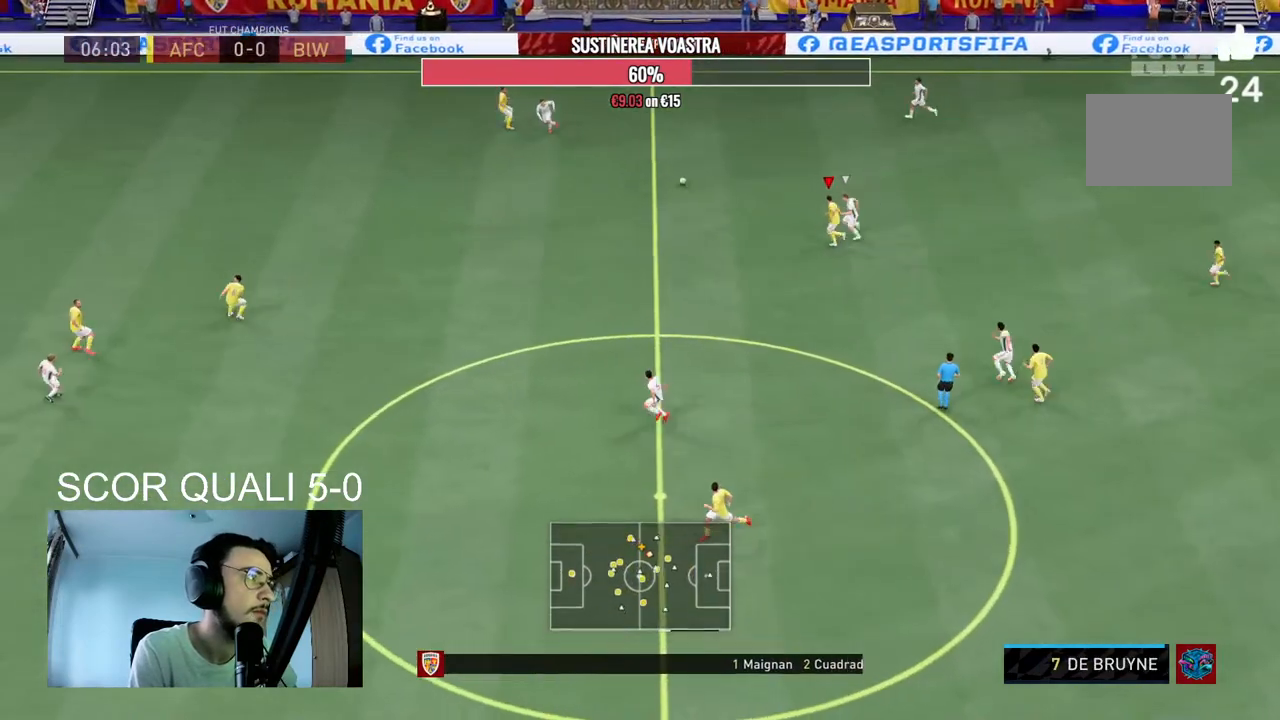
{"buttons": ["L2", "R2"], "left_stick": "left", "right_stick": "center", "events": [[67, "R2", "up"], [133, "left_stick", "down-right"], [233, "R2", "down"], [233, "left_stick", "down"], [400, "left_stick", "down-left"], [500, "left_stick", "left"]]}
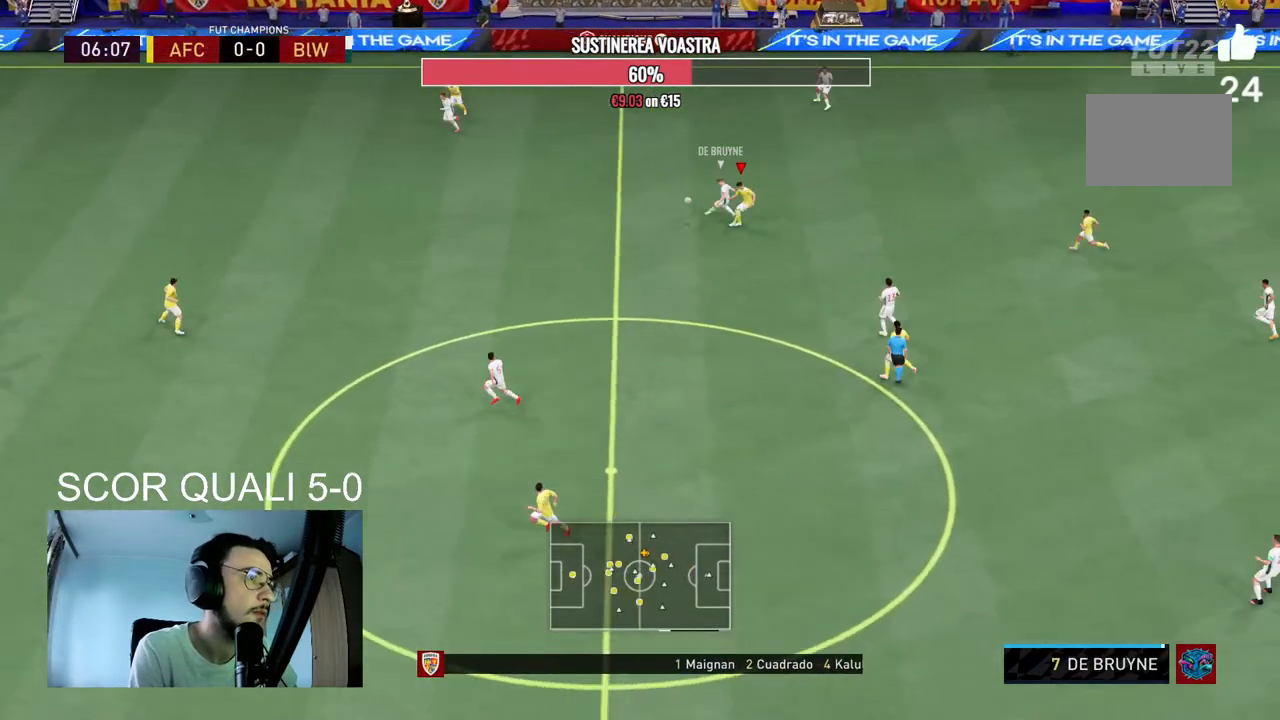
{"buttons": ["R2"], "left_stick": "left", "right_stick": "center", "events": [[167, "L2", "up"], [167, "left_stick", "down-left"], [200, "R2", "up"], [367, "left_stick", "left"], [433, "R2", "down"]]}
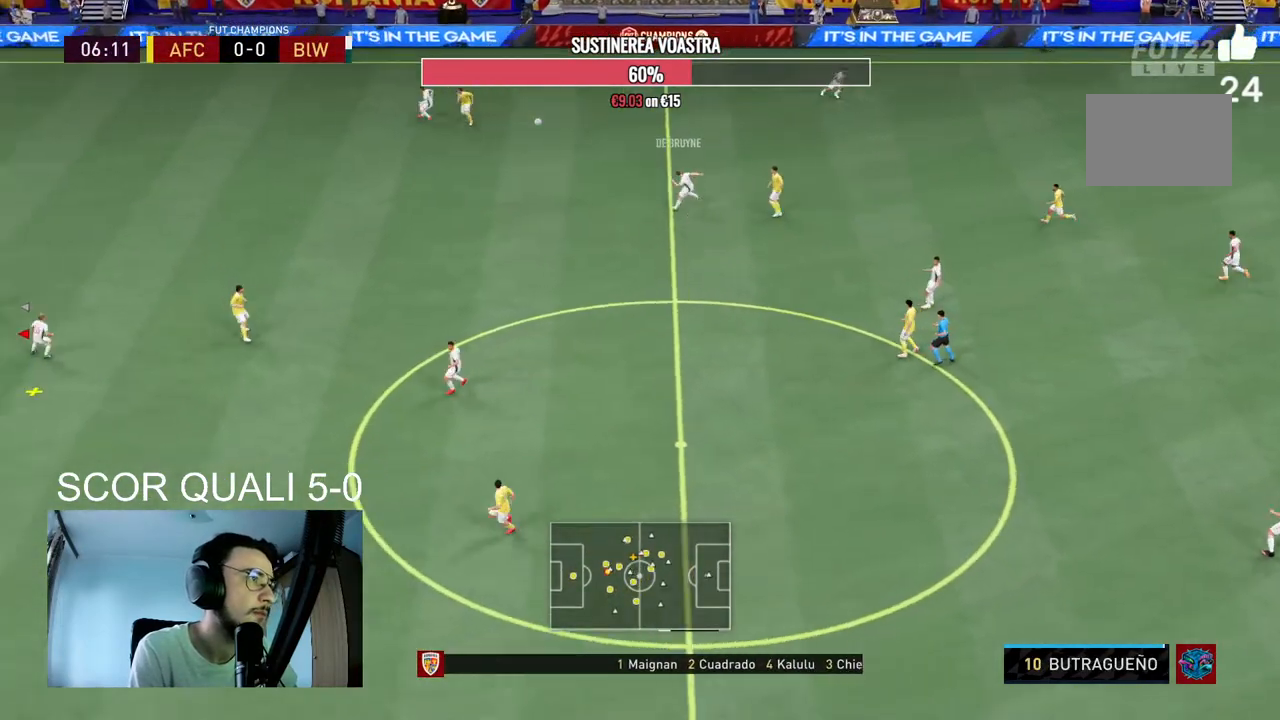
{"buttons": ["A"], "left_stick": "right", "right_stick": "center", "events": [[133, "left_stick", "up-left"], [300, "R2", "up"], [300, "left_stick", "up-right"], [400, "A", "down"], [433, "left_stick", "right"]]}
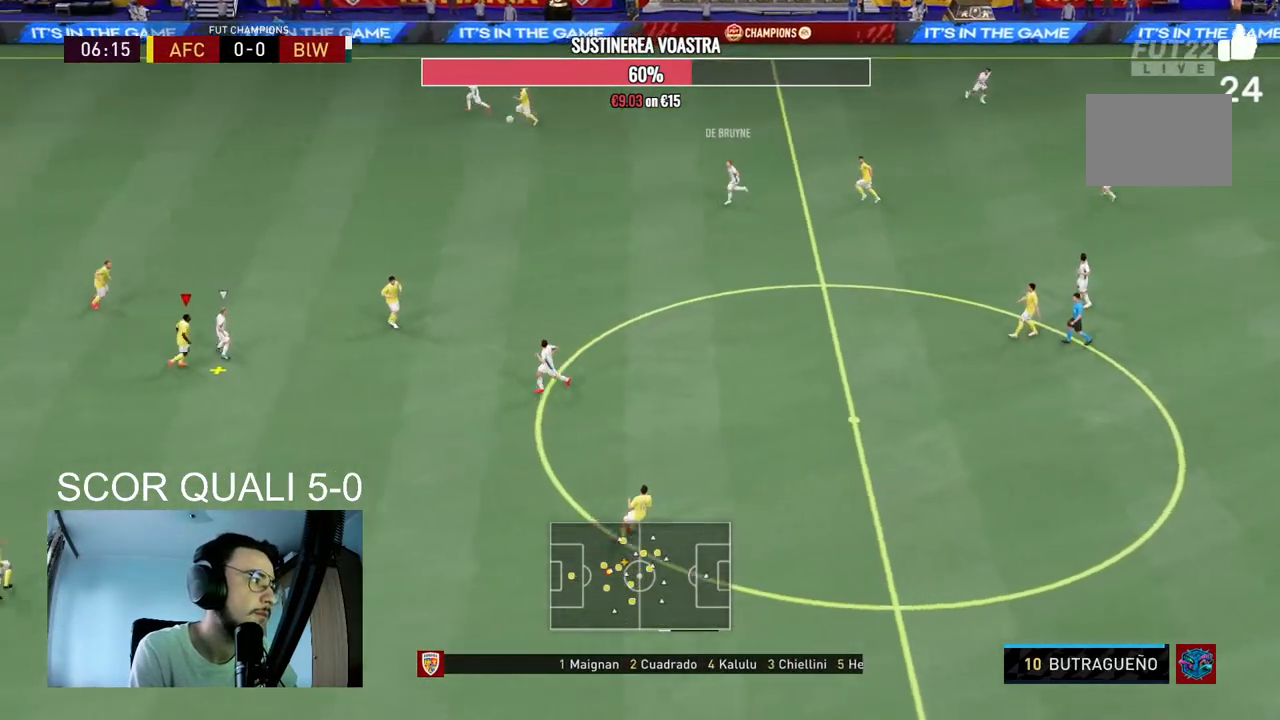
{"buttons": [], "left_stick": "right", "right_stick": "center", "events": [[67, "A", "up"], [133, "A", "down"], [267, "A", "up"], [300, "left_stick", "up-right"], [367, "A", "down"], [433, "left_stick", "right"], [467, "A", "up"]]}
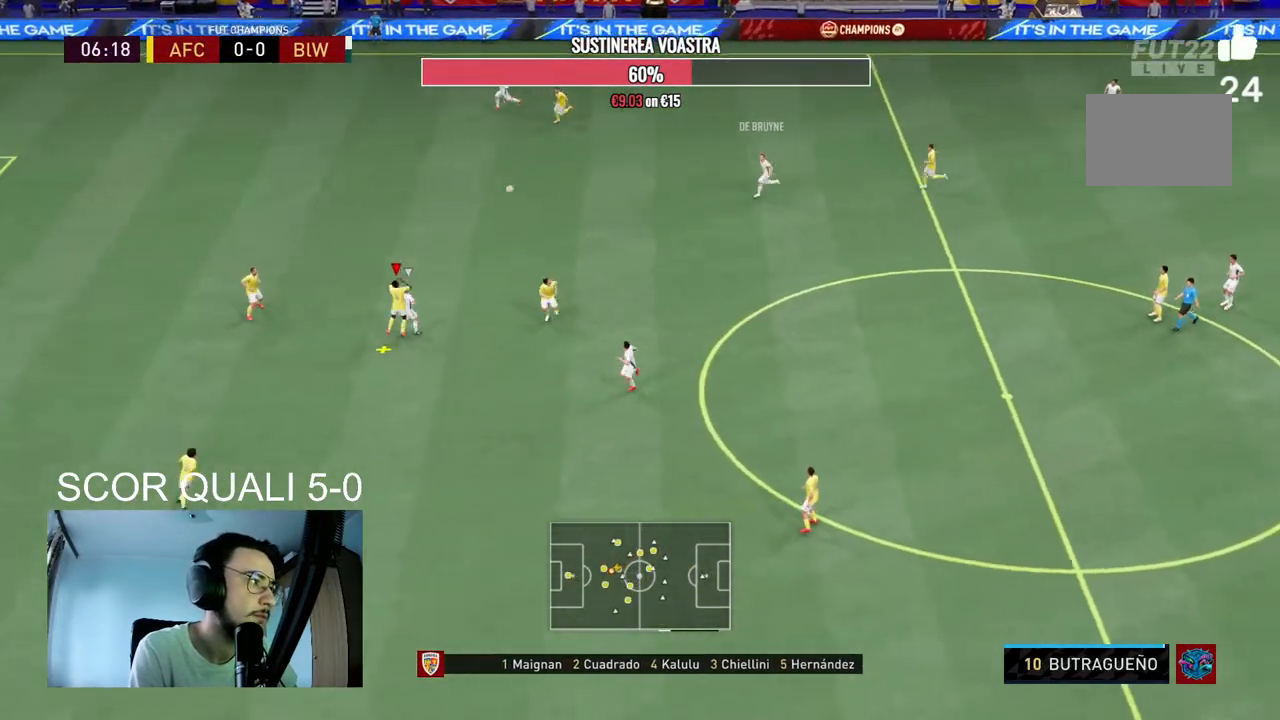
{"buttons": [], "left_stick": "up-right", "right_stick": "center", "events": [[67, "A", "down"], [100, "left_stick", "up-right"], [167, "A", "up"], [267, "A", "down"], [367, "A", "up"]]}
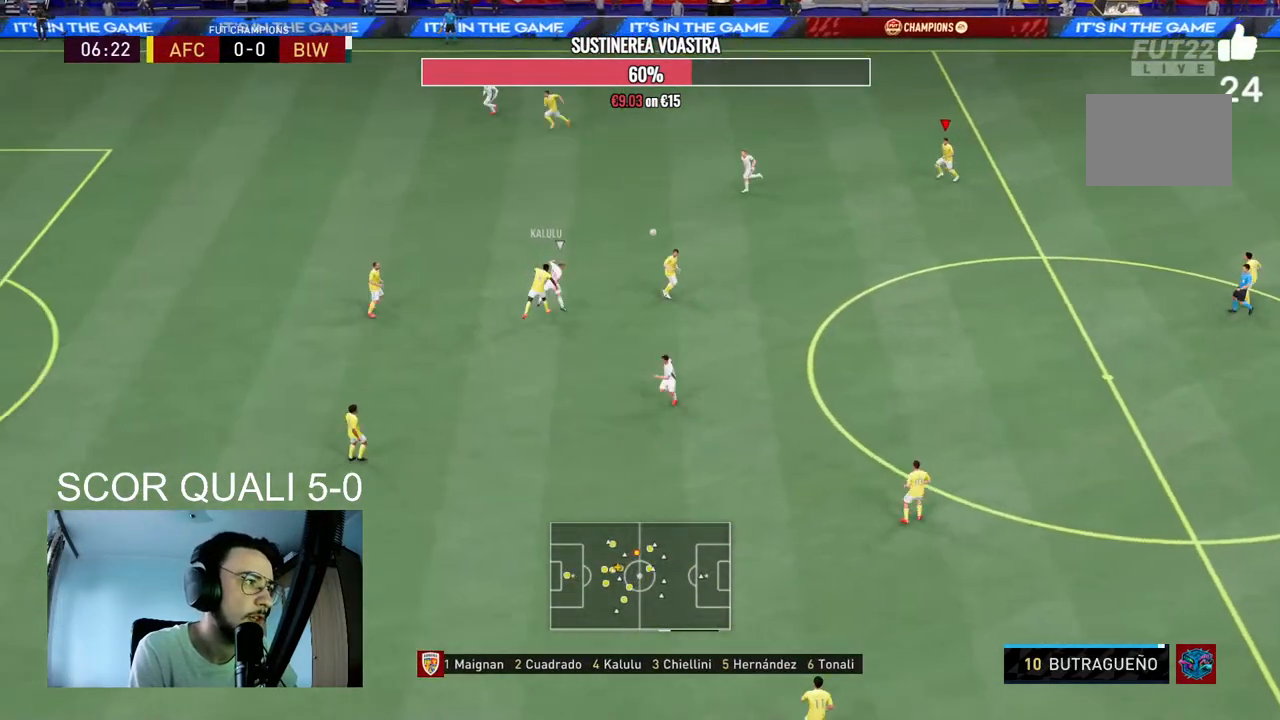
{"buttons": [], "left_stick": "down", "right_stick": "center", "events": [[167, "left_stick", "right"], [233, "R2", "down"], [367, "left_stick", "center"], [433, "left_stick", "down-left"], [500, "R2", "up"], [500, "left_stick", "down"]]}
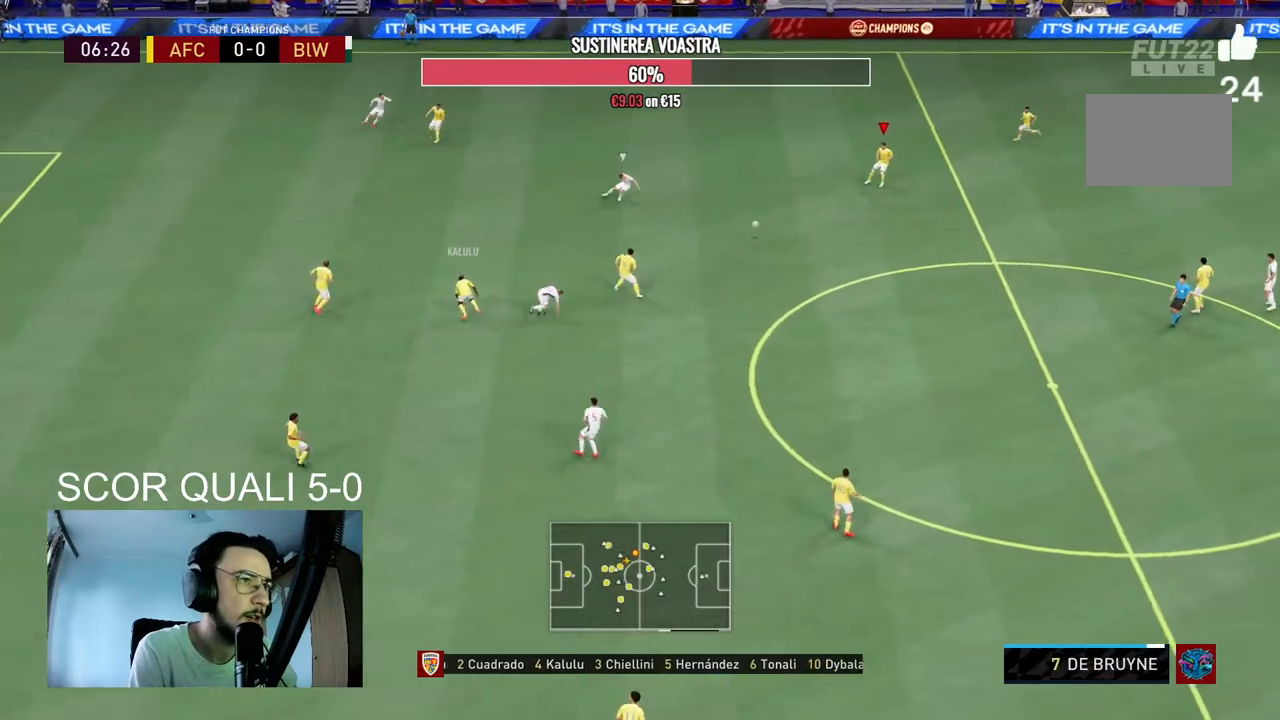
{"buttons": [], "left_stick": "down-right", "right_stick": "center", "events": [[100, "R2", "down"], [167, "left_stick", "down-right"], [267, "R2", "up"]]}
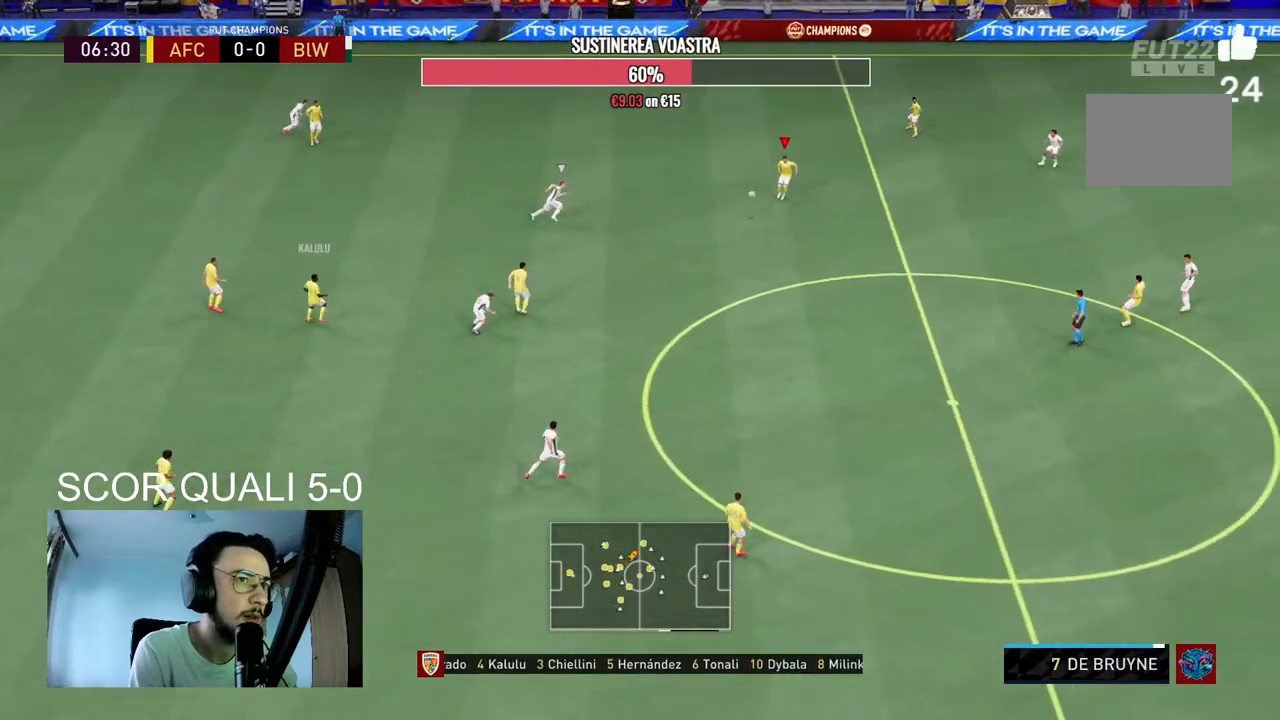
{"buttons": [], "left_stick": "down-right", "right_stick": "center", "events": []}
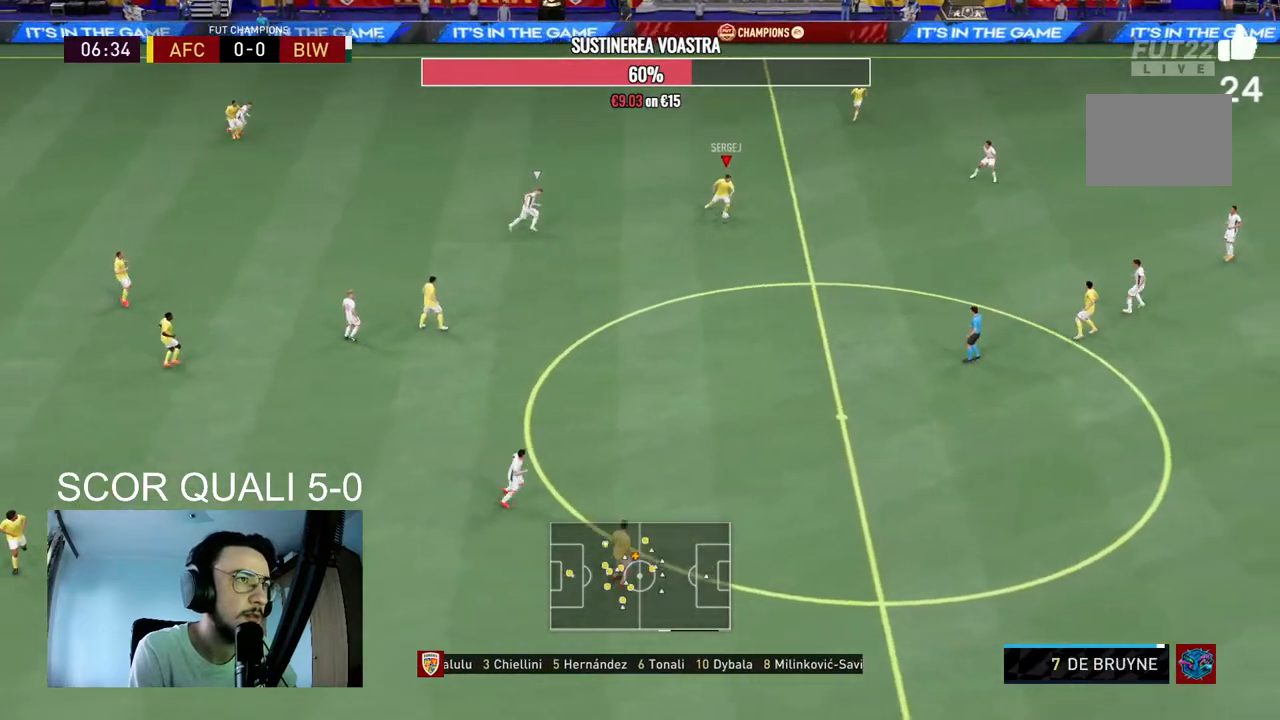
{"buttons": ["R2"], "left_stick": "right", "right_stick": "center", "events": [[133, "left_stick", "right"], [467, "R2", "down"]]}
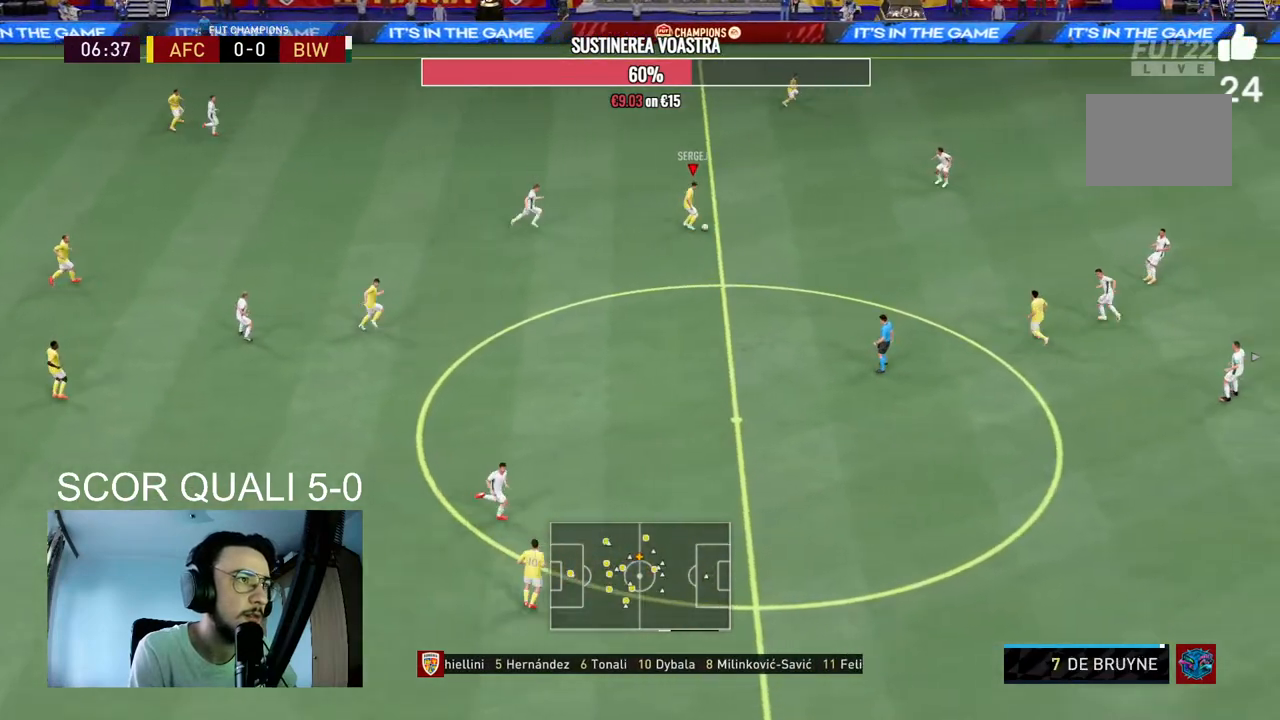
{"buttons": ["R2"], "left_stick": "right", "right_stick": "center", "events": []}